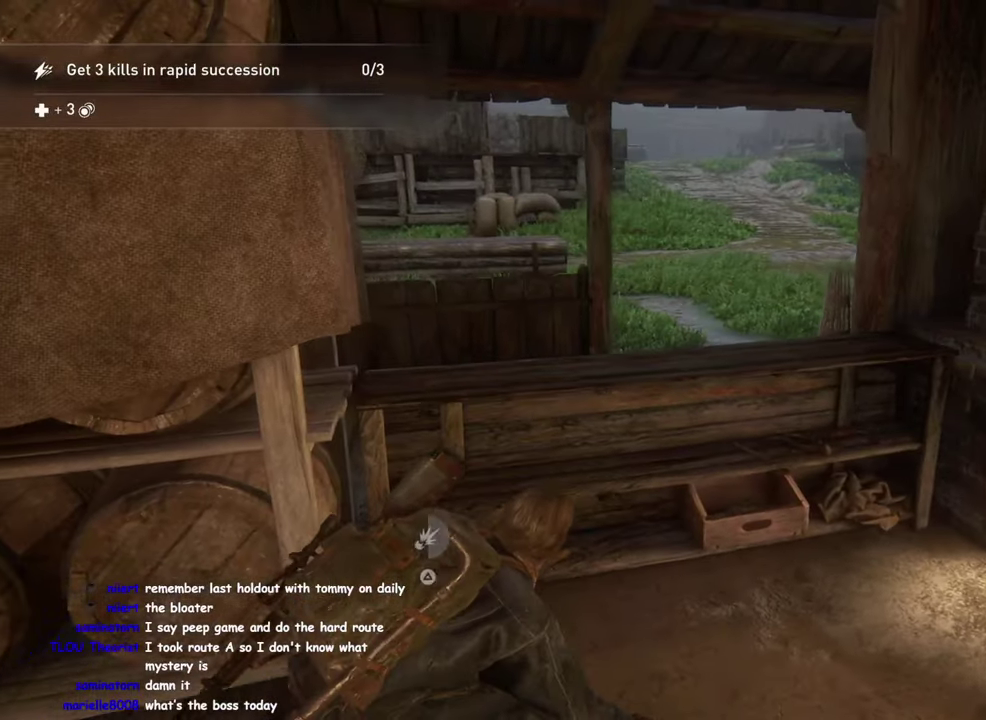
Gameplay with a controller (PlayStation layout); each line is a JSON object with the inputs held at the frame after it. "events" lists button and stick changes between this image and that frame as [ms after this image, input, new state], when the widget could be followed in between. Not read: R1.
{"buttons": ["TRIANGLE", "L1"], "left_stick": "left", "right_stick": "center", "events": [[33, "TRIANGLE", "up"], [116, "TRIANGLE", "down"], [133, "left_stick", "left"], [216, "TRIANGLE", "up"], [266, "right_stick", "up-left"], [283, "TRIANGLE", "down"], [416, "TRIANGLE", "up"], [500, "TRIANGLE", "down"], [500, "right_stick", "center"]]}
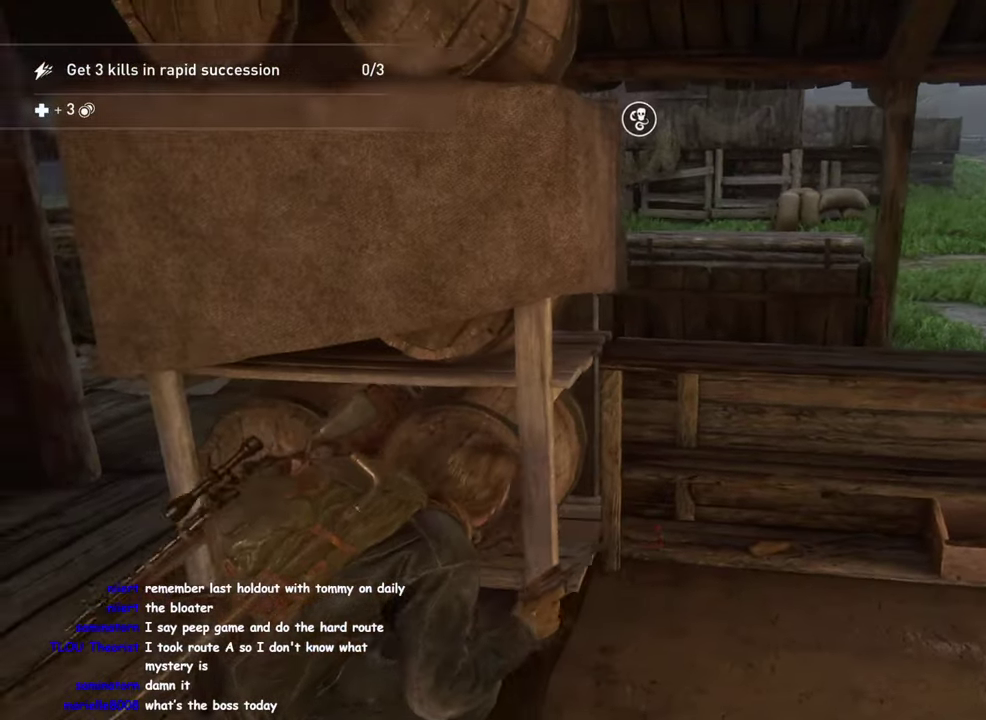
{"buttons": ["L1"], "left_stick": "up-left", "right_stick": "right", "events": [[133, "TRIANGLE", "up"], [316, "left_stick", "up-left"], [350, "right_stick", "down-right"], [416, "right_stick", "right"]]}
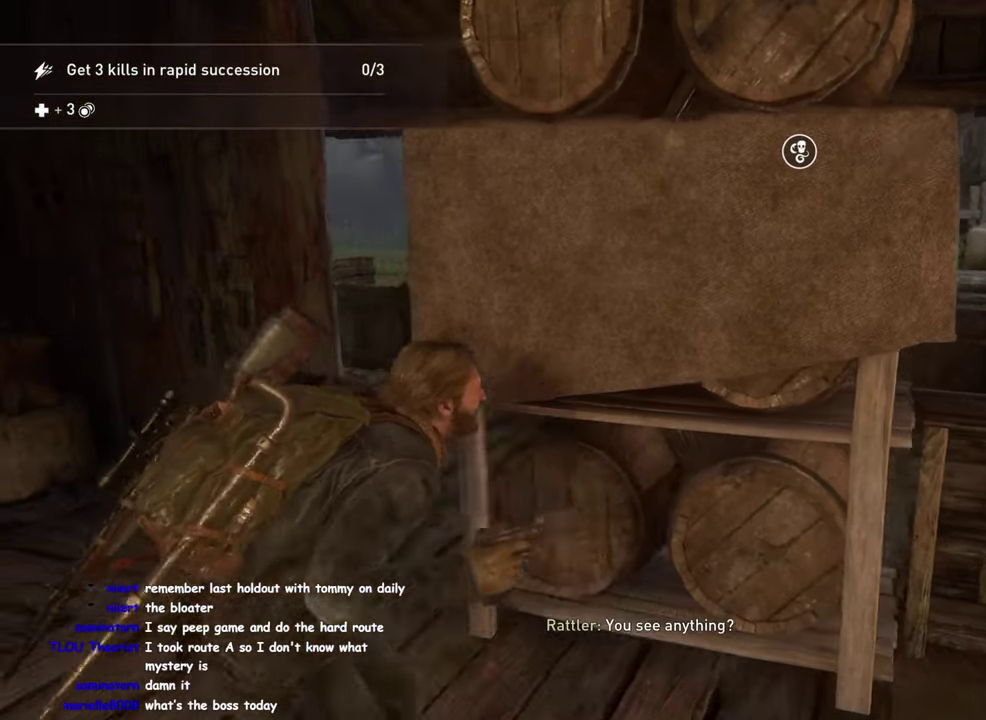
{"buttons": ["L1"], "left_stick": "up-right", "right_stick": "center", "events": [[33, "left_stick", "up"], [50, "right_stick", "center"], [200, "right_stick", "right"], [283, "left_stick", "up-right"], [383, "right_stick", "center"]]}
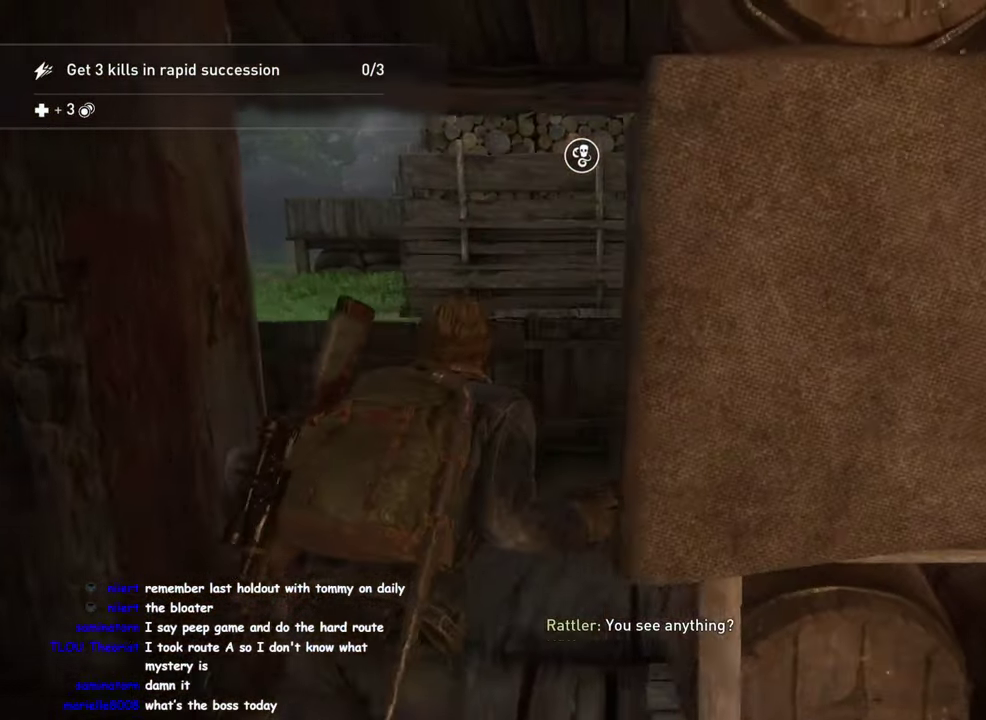
{"buttons": [], "left_stick": "up", "right_stick": "up"}
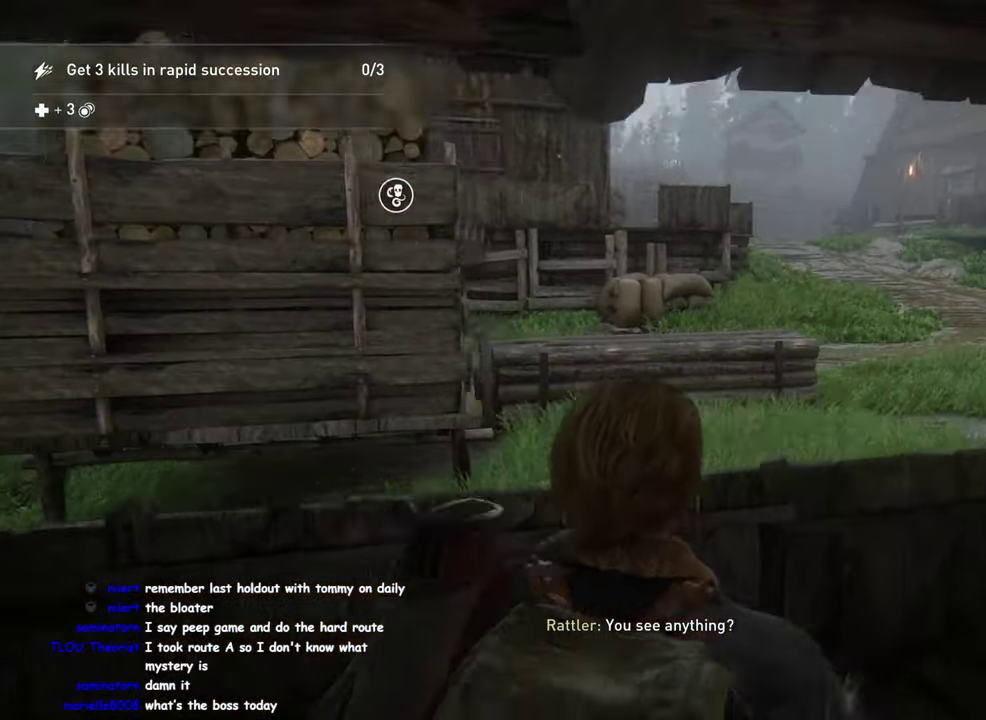
{"buttons": [], "left_stick": "up-right", "right_stick": "center", "events": [[16, "right_stick", "center"], [250, "left_stick", "down-left"], [383, "left_stick", "up-right"]]}
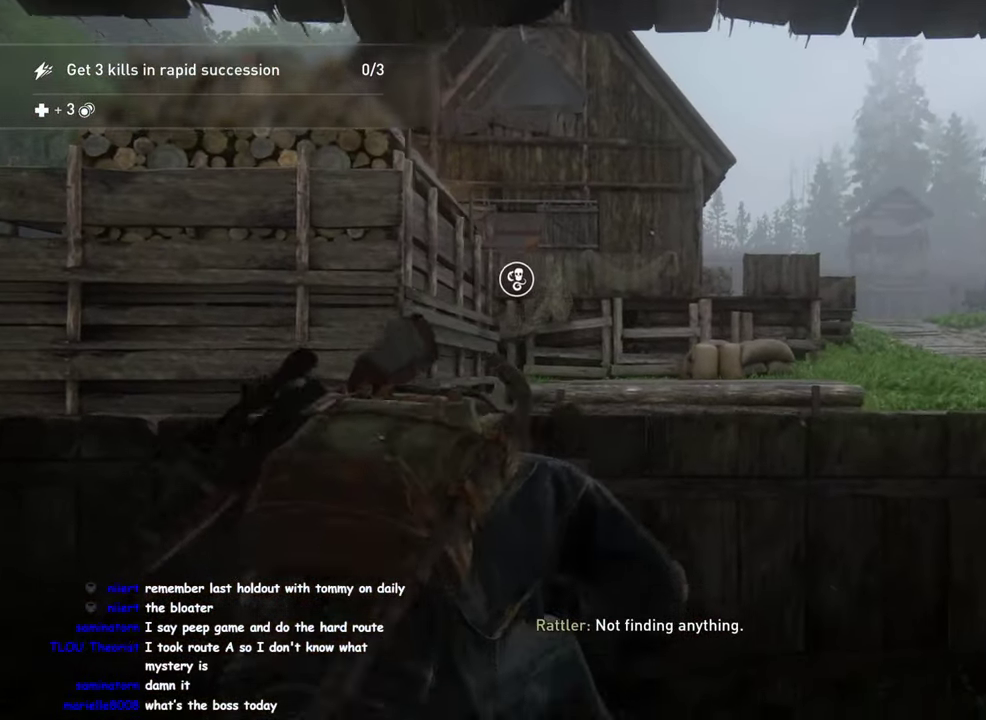
{"buttons": [], "left_stick": "right", "right_stick": "center", "events": [[16, "DPAD_DOWN", "down"], [116, "DPAD_DOWN", "up"], [200, "DPAD_DOWN", "down"], [283, "DPAD_DOWN", "up"], [316, "left_stick", "right"]]}
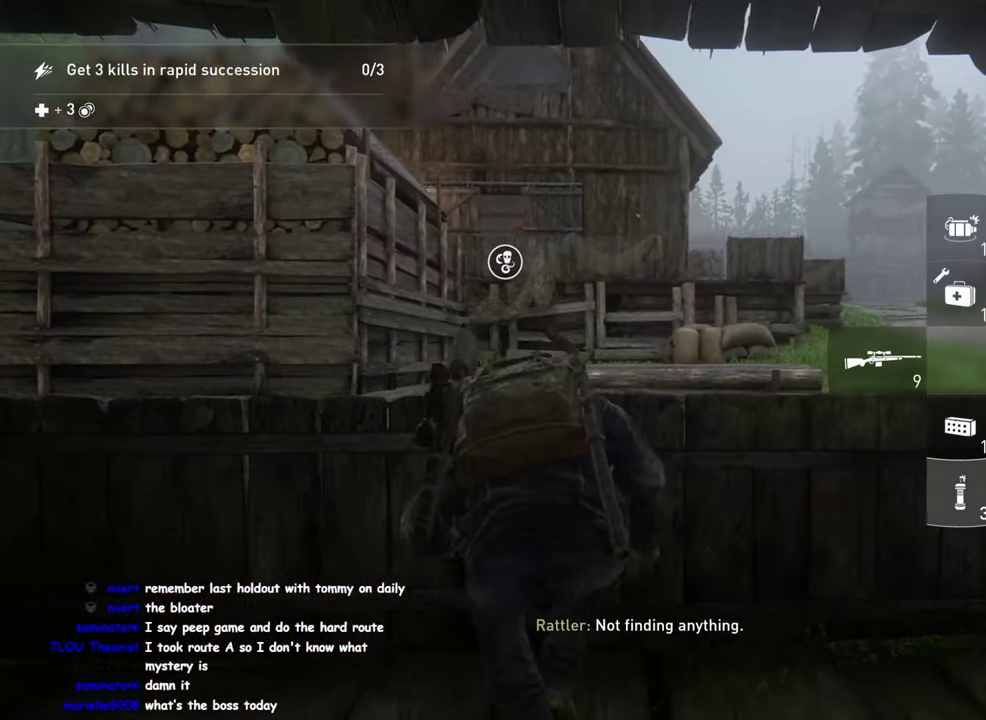
{"buttons": [], "left_stick": "right", "right_stick": "center", "events": [[50, "left_stick", "down-right"], [416, "left_stick", "right"]]}
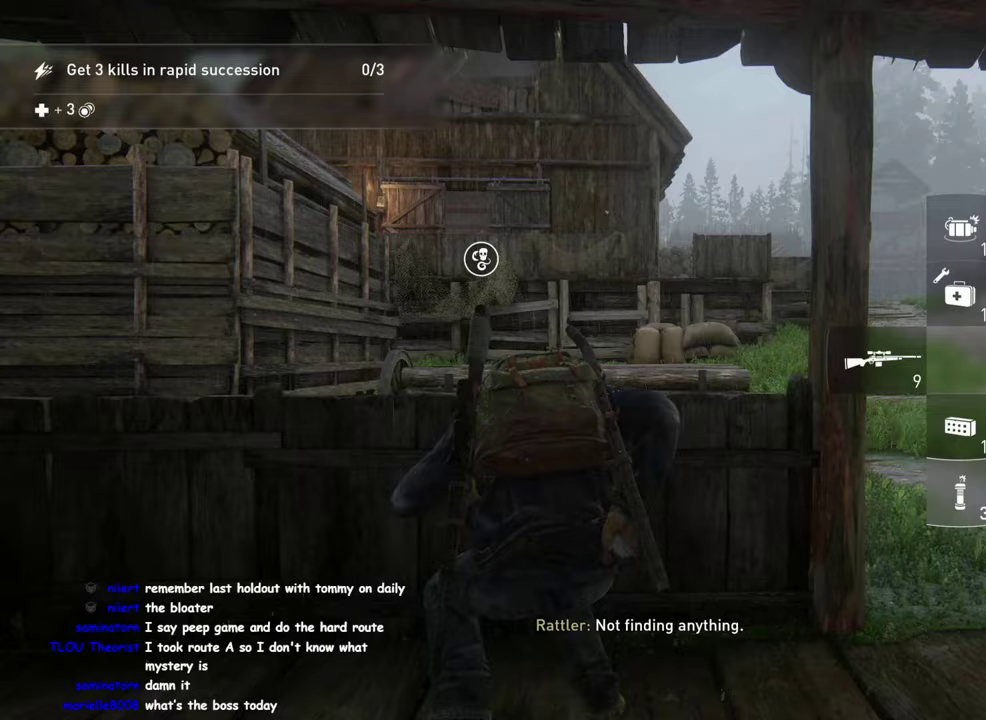
{"buttons": [], "left_stick": "right", "right_stick": "center", "events": []}
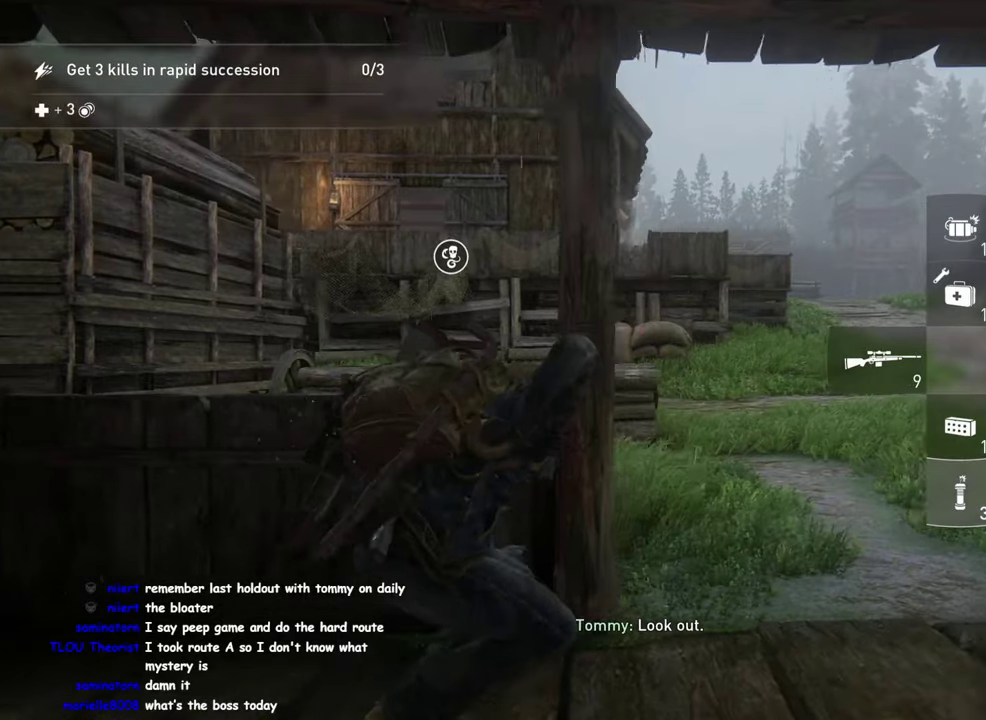
{"buttons": ["L1"], "left_stick": "up", "right_stick": "center", "events": [[17, "left_stick", "up-right"], [67, "left_stick", "down-left"], [83, "right_stick", "down-right"], [200, "left_stick", "up-right"], [283, "left_stick", "up"], [367, "right_stick", "center"], [450, "L1", "down"]]}
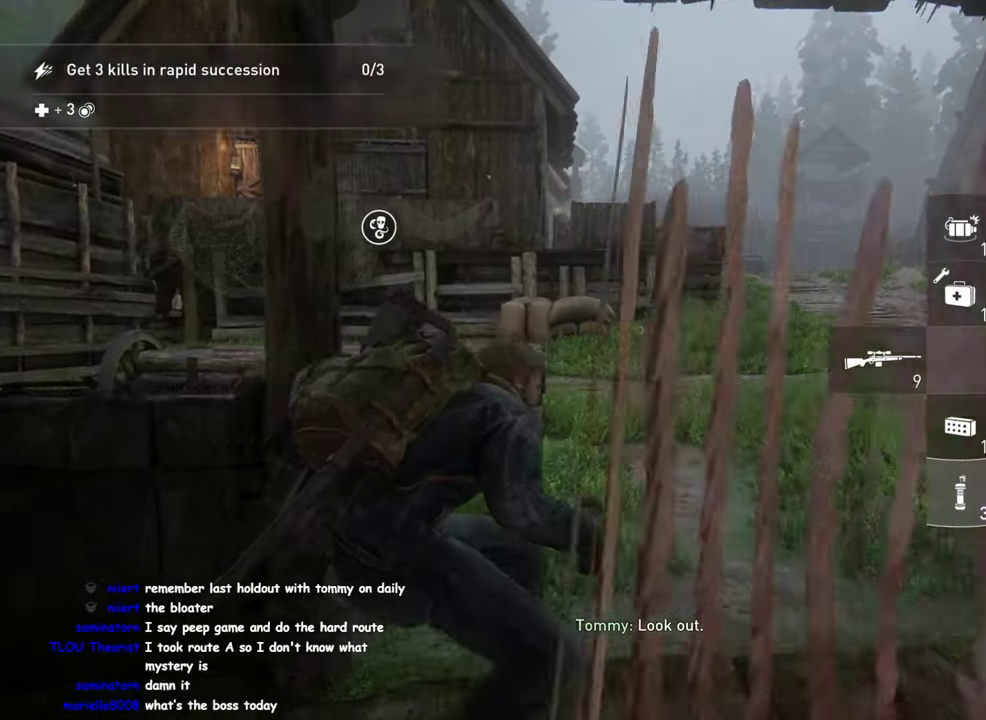
{"buttons": ["L1"], "left_stick": "up", "right_stick": "center", "events": [[183, "CROSS", "down"], [317, "CROSS", "up"]]}
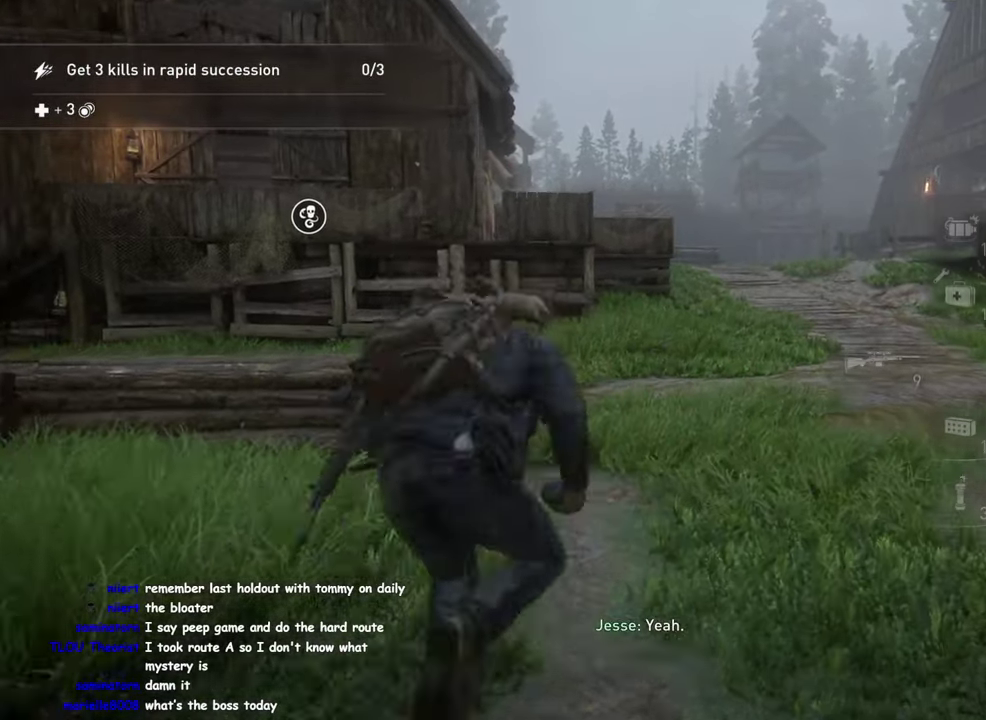
{"buttons": ["CIRCLE", "L1"], "left_stick": "up", "right_stick": "down-left", "events": [[417, "right_stick", "down-left"], [450, "CIRCLE", "down"]]}
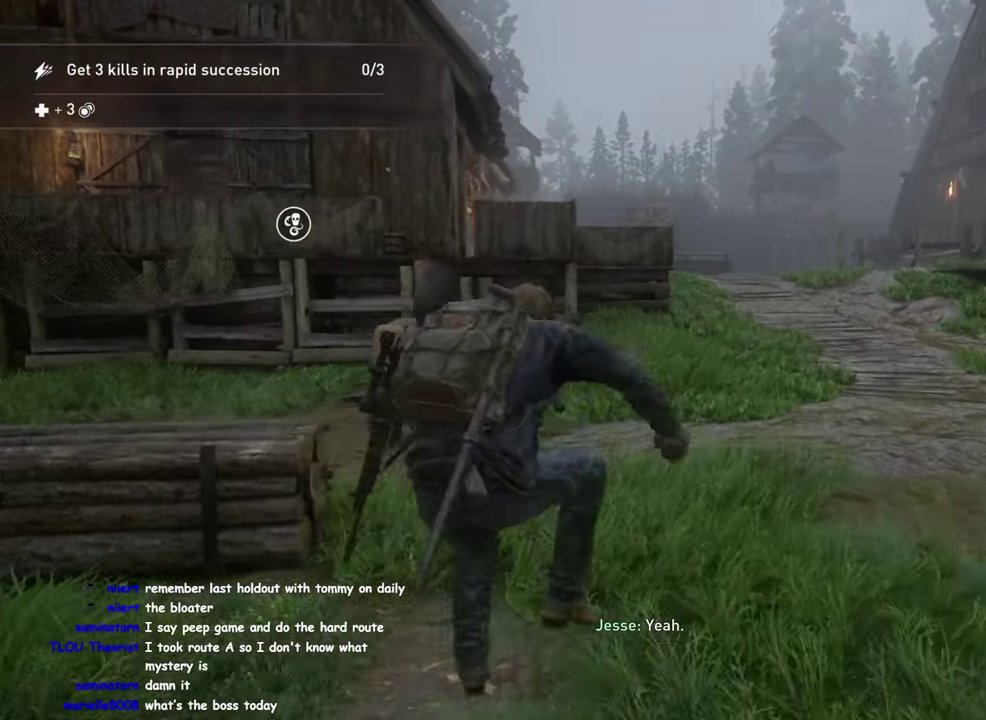
{"buttons": ["L1"], "left_stick": "up-right", "right_stick": "center", "events": [[67, "CIRCLE", "up"], [117, "right_stick", "center"], [250, "right_stick", "down-right"], [333, "left_stick", "up-right"], [383, "right_stick", "center"]]}
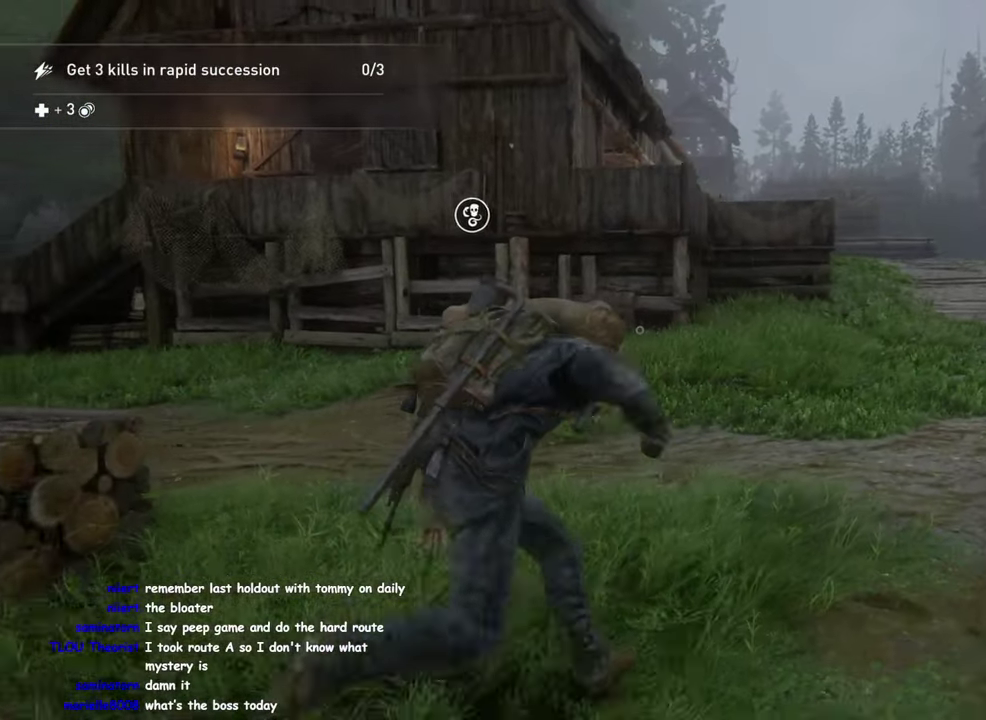
{"buttons": [], "left_stick": "up", "right_stick": "center", "events": [[50, "L1", "up"], [100, "left_stick", "up"], [133, "right_stick", "down-right"], [317, "right_stick", "center"]]}
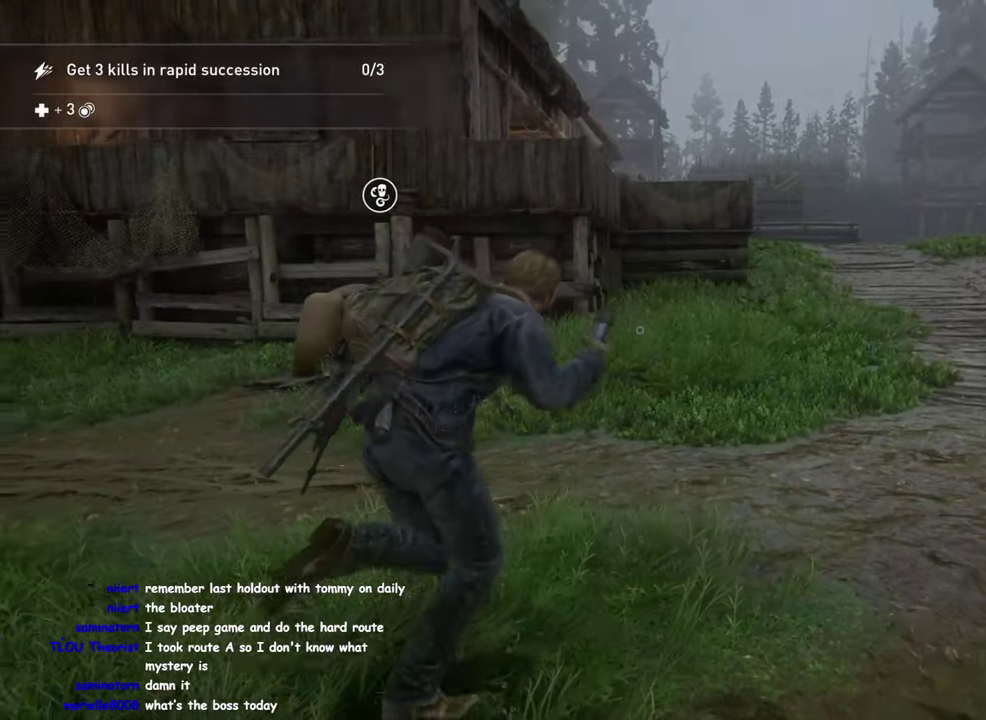
{"buttons": [], "left_stick": "up", "right_stick": "up-left", "events": [[333, "right_stick", "up-left"]]}
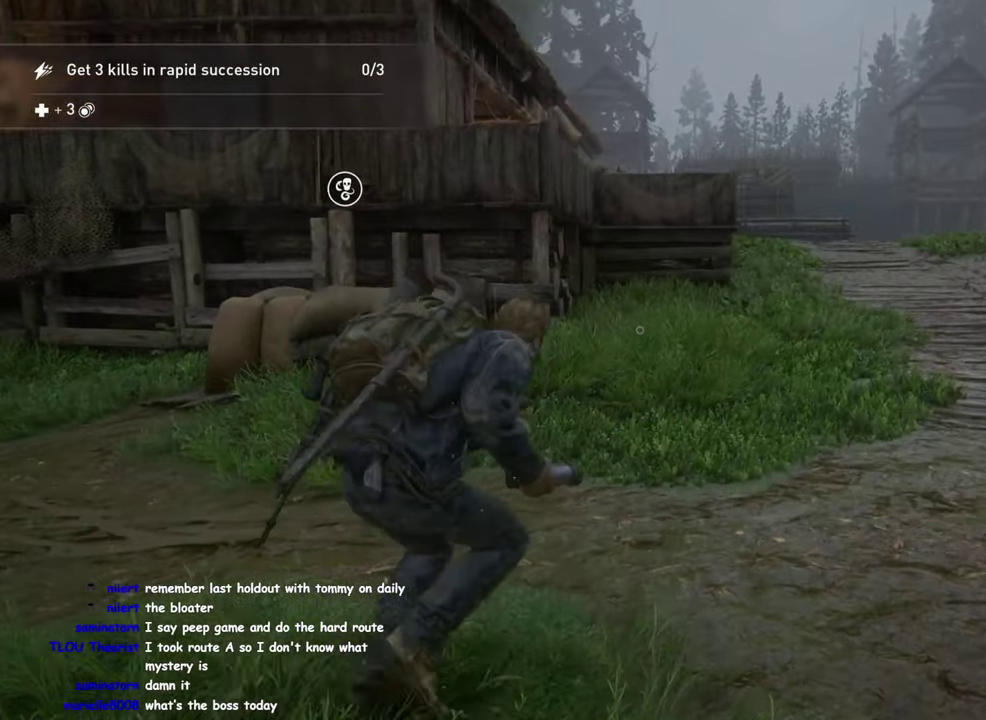
{"buttons": ["CIRCLE"], "left_stick": "up", "right_stick": "center", "events": [[217, "right_stick", "center"], [433, "CIRCLE", "down"]]}
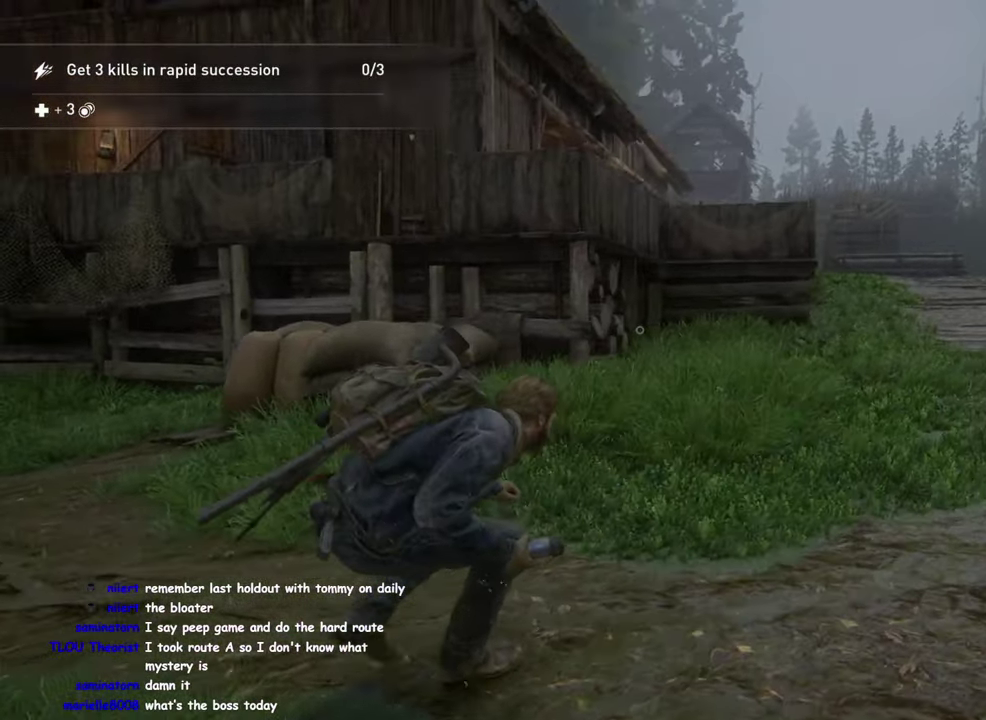
{"buttons": ["CIRCLE", "L1"], "left_stick": "up", "right_stick": "left", "events": [[100, "L1", "down"], [150, "right_stick", "left"]]}
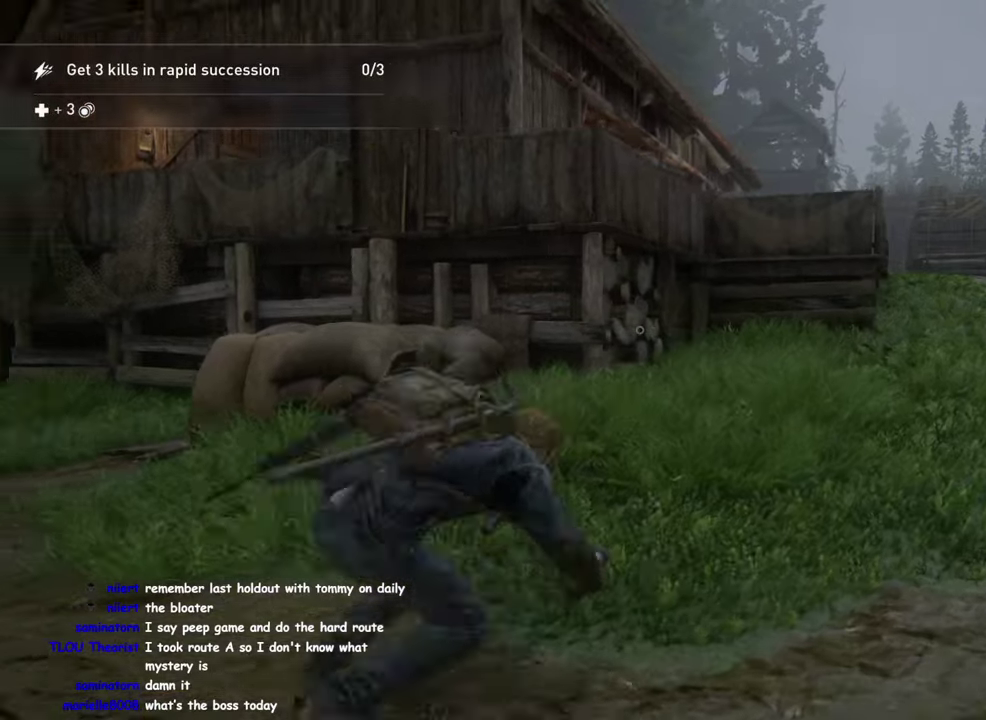
{"buttons": ["L1"], "left_stick": "up-right", "right_stick": "center"}
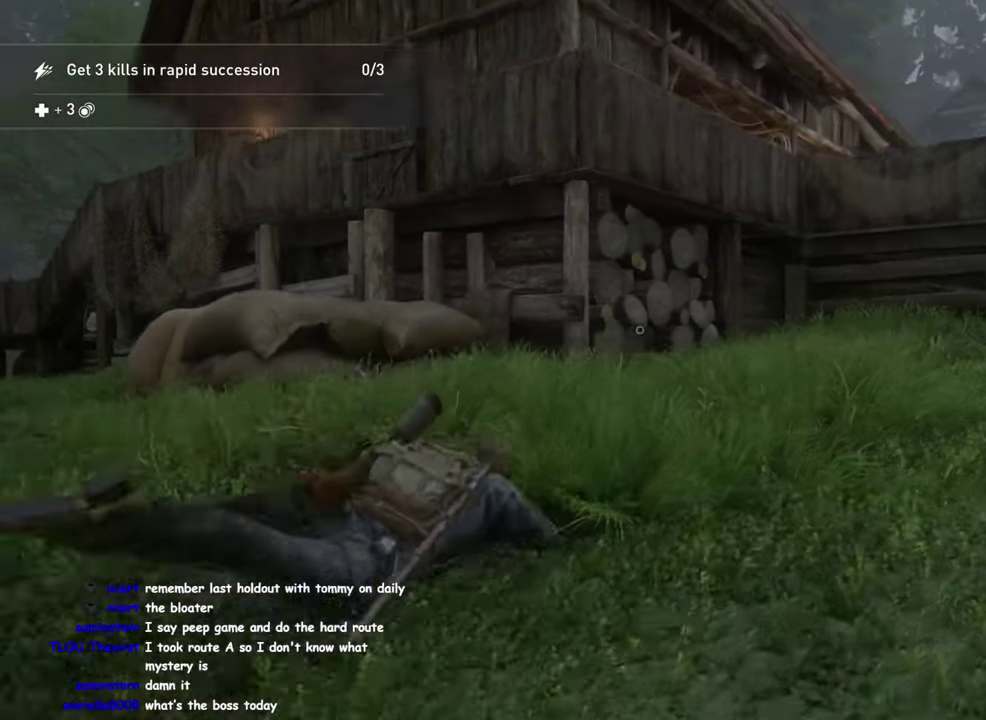
{"buttons": ["L1"], "left_stick": "up-right", "right_stick": "down-left", "events": [[367, "left_stick", "down-left"], [384, "right_stick", "down-left"], [417, "left_stick", "up-right"]]}